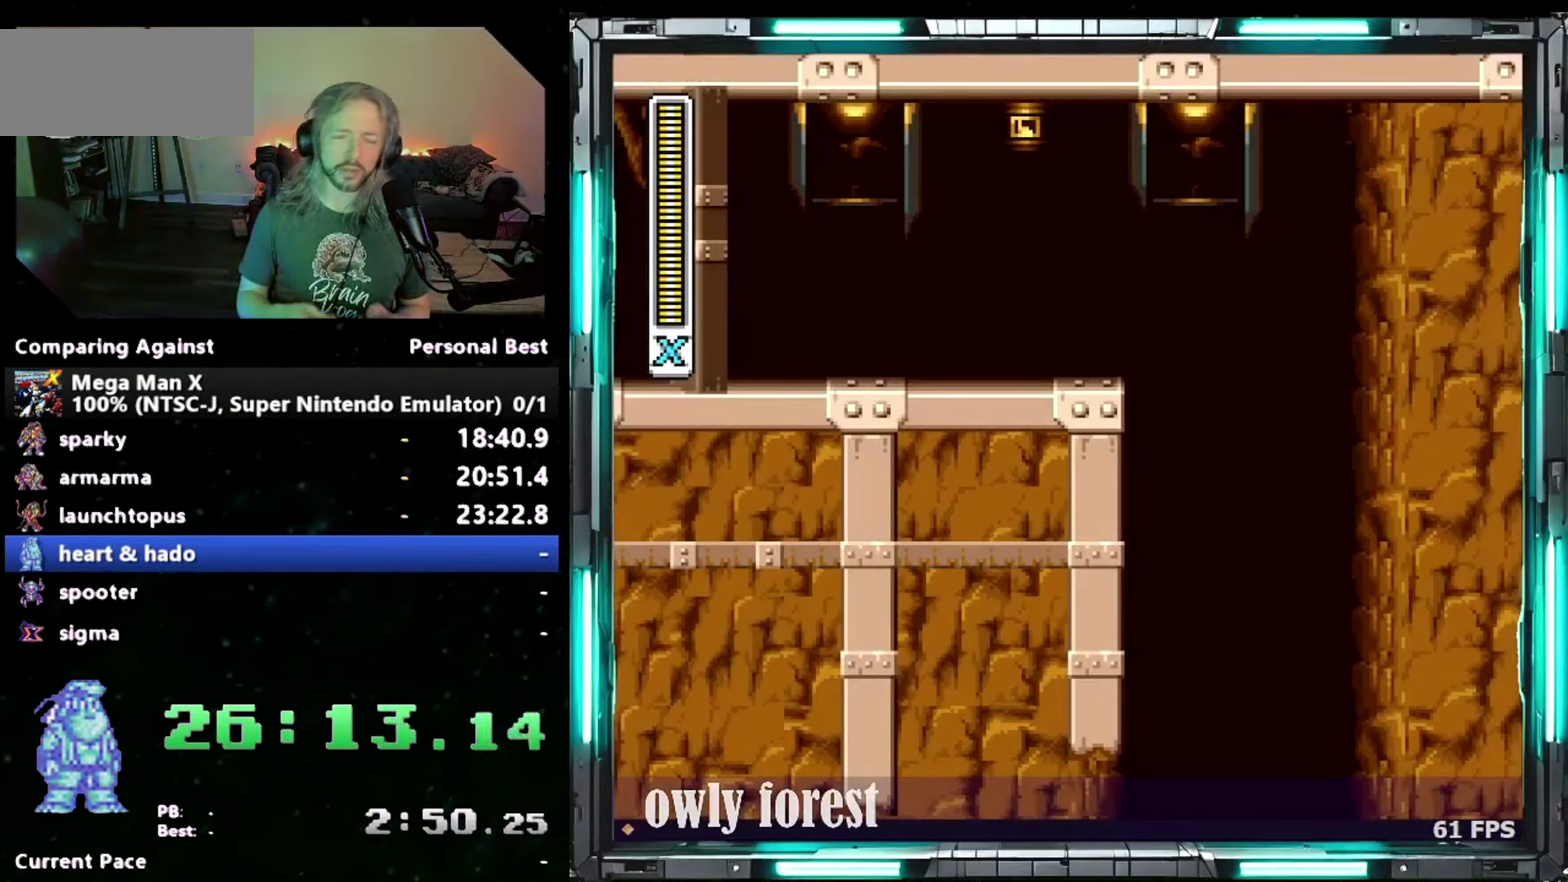
Gameplay with a controller (Nintendo layout); each line is a JSON object with the inputs held at the frame after it. "events" lists button and stick changes between this image and that frame as [ms after this image, input, new state], when the widget could be followed in between. Not read: A L3 R3.
{"buttons": ["DPAD_DOWN", "DPAD_RIGHT"], "events": [[233, "DPAD_DOWN", "down"], [233, "DPAD_RIGHT", "down"]]}
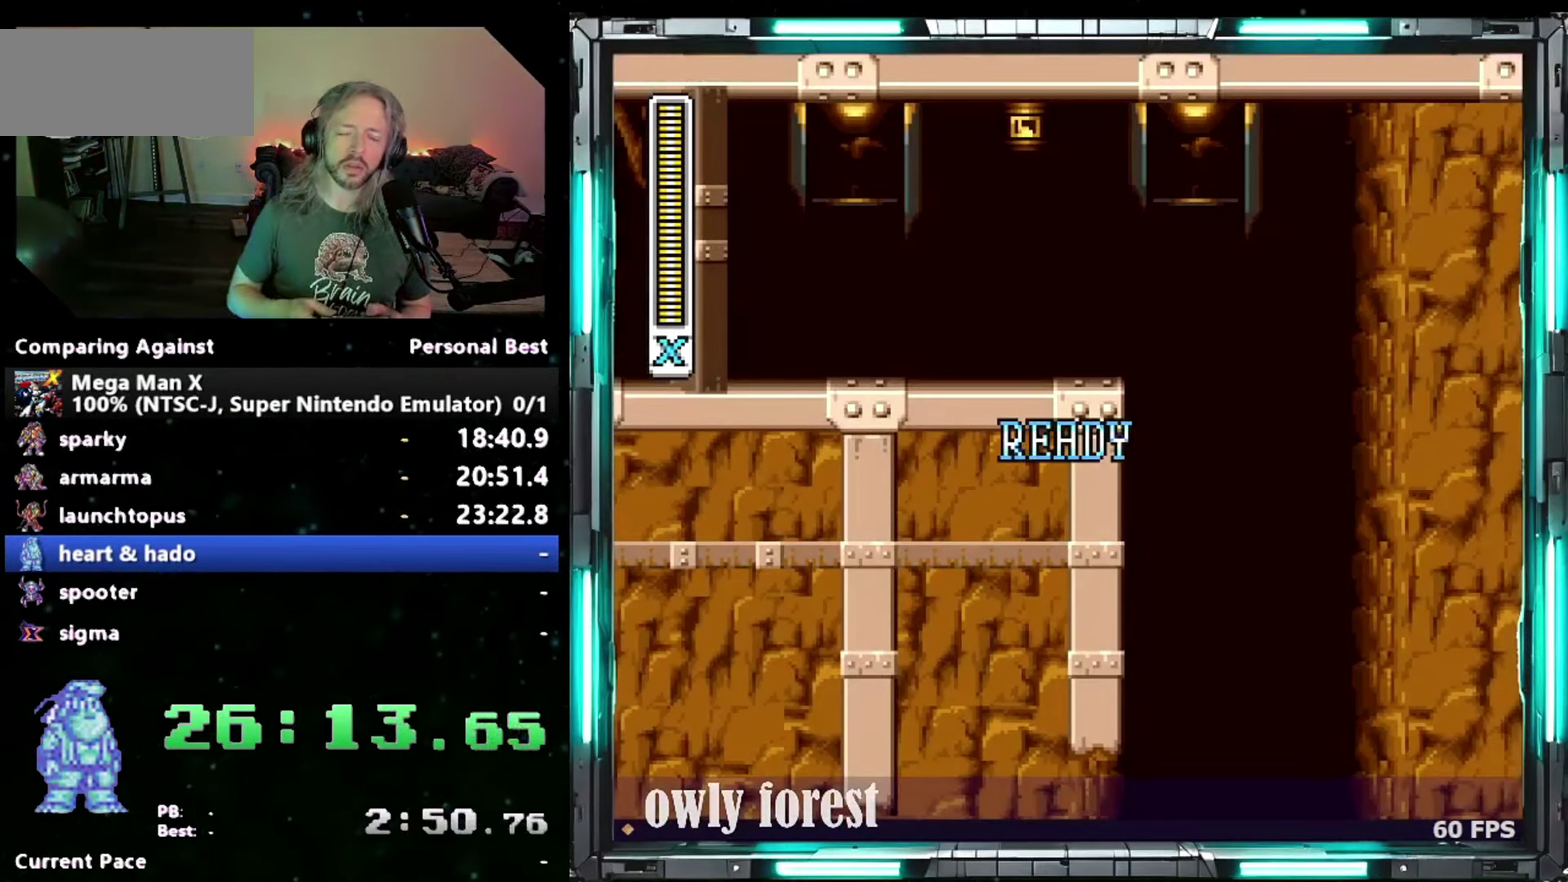
{"buttons": ["DPAD_DOWN", "DPAD_RIGHT"], "events": []}
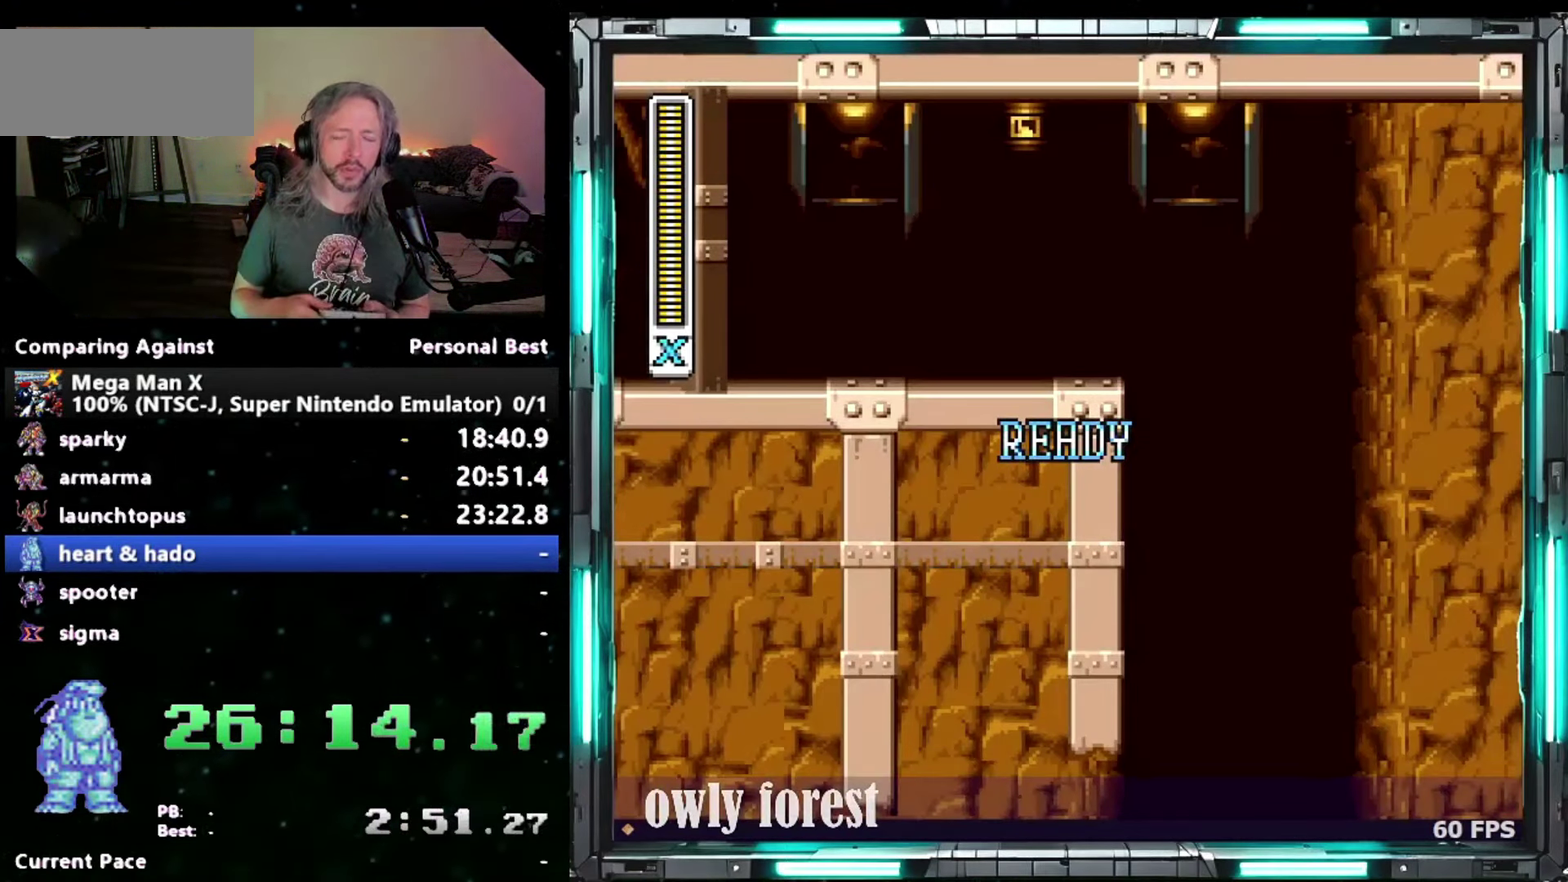
{"buttons": ["DPAD_DOWN", "DPAD_RIGHT"], "events": []}
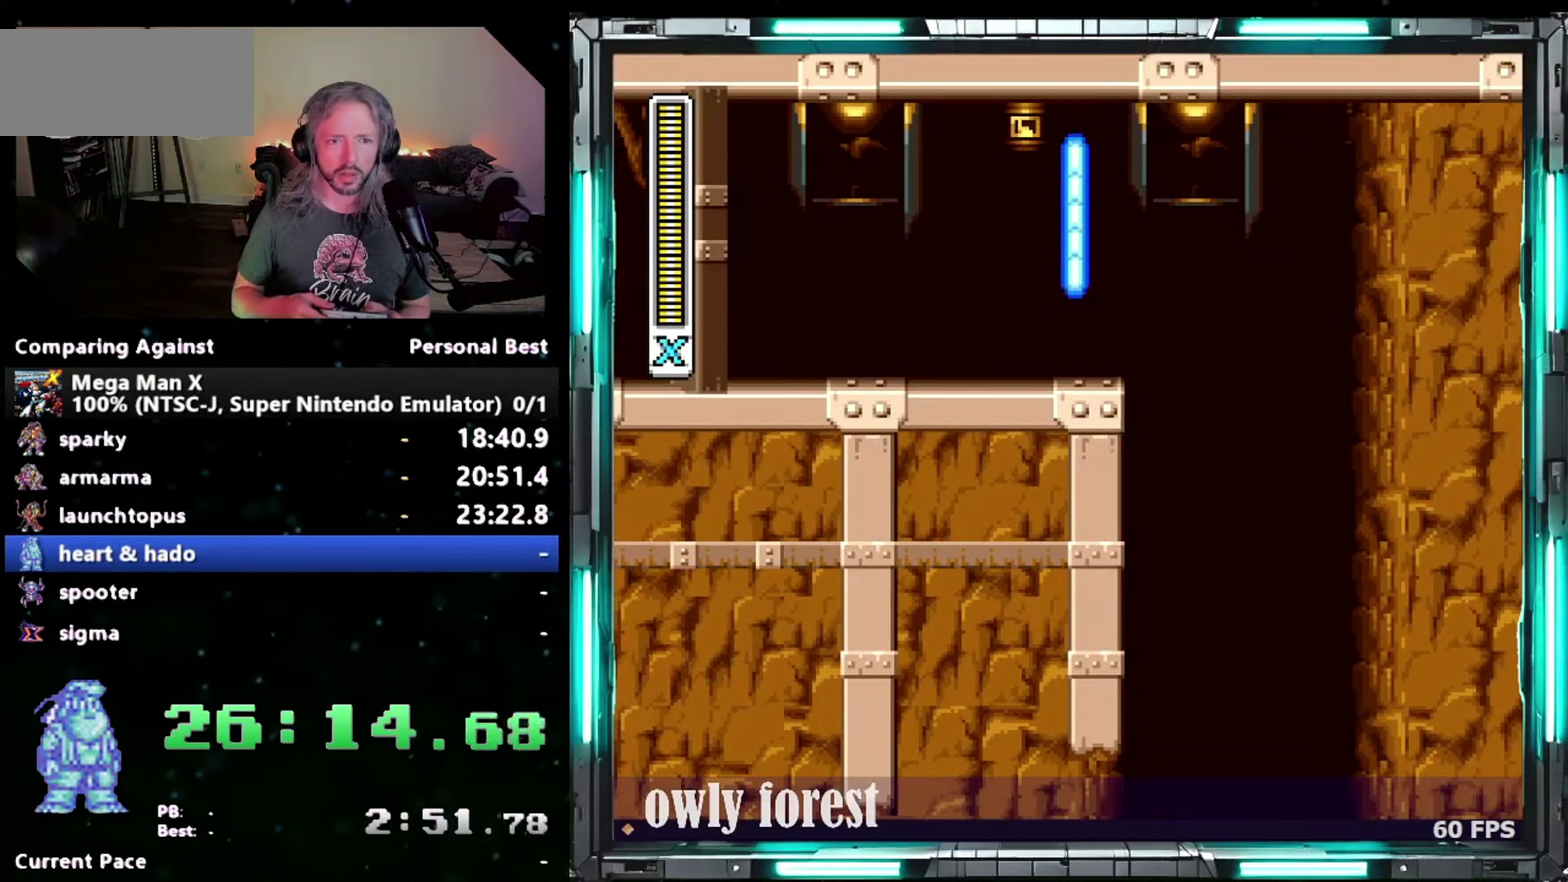
{"buttons": ["DPAD_DOWN"], "events": [[233, "B", "down"], [300, "B", "up"], [483, "DPAD_RIGHT", "up"]]}
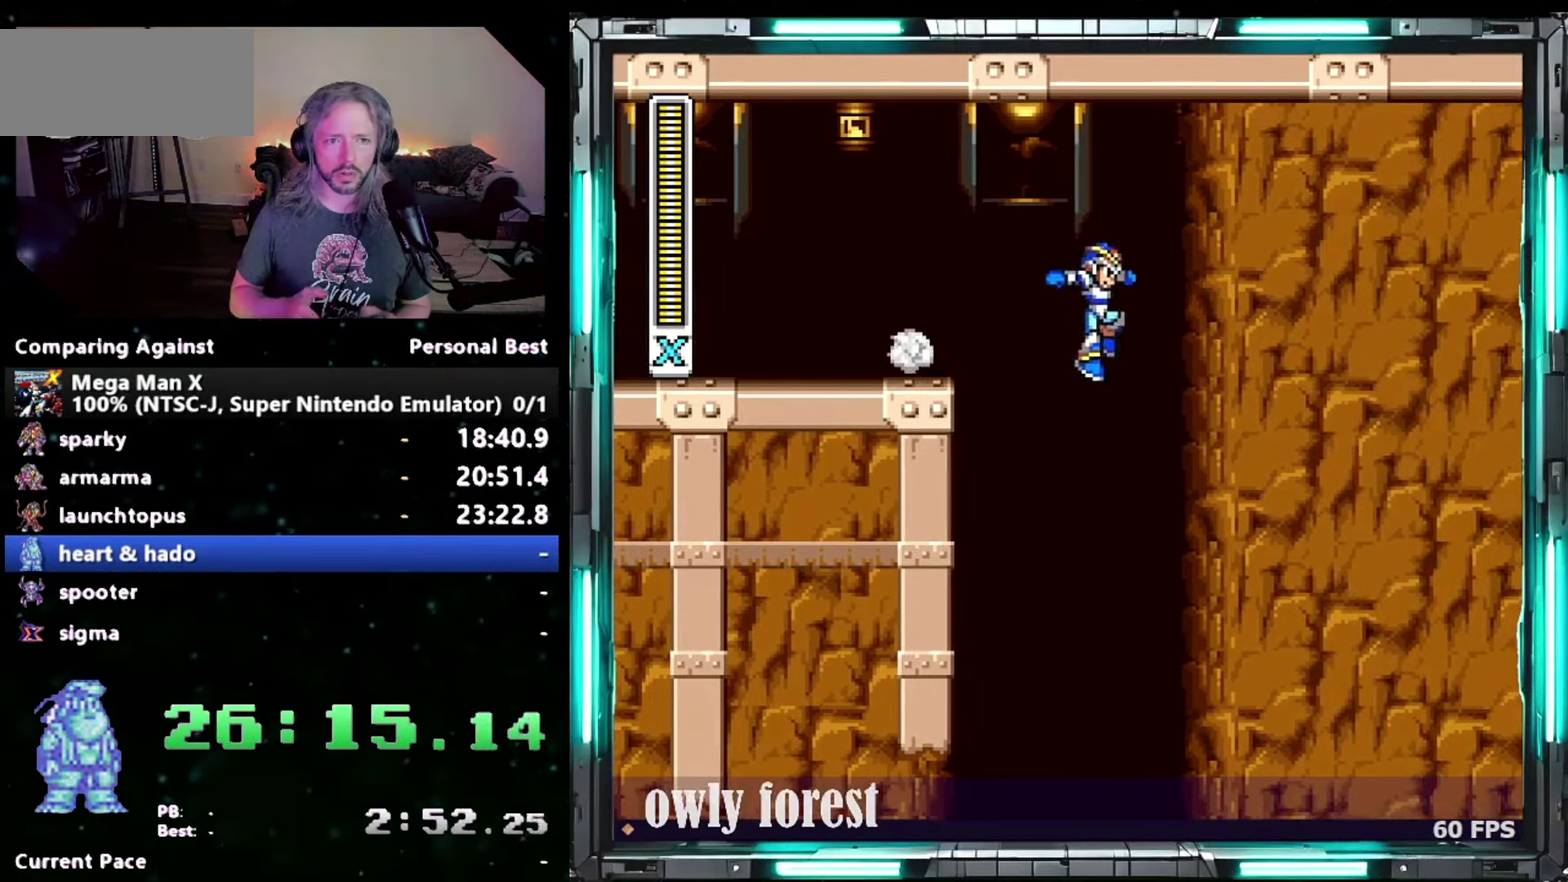
{"buttons": [], "events": [[17, "DPAD_DOWN", "up"]]}
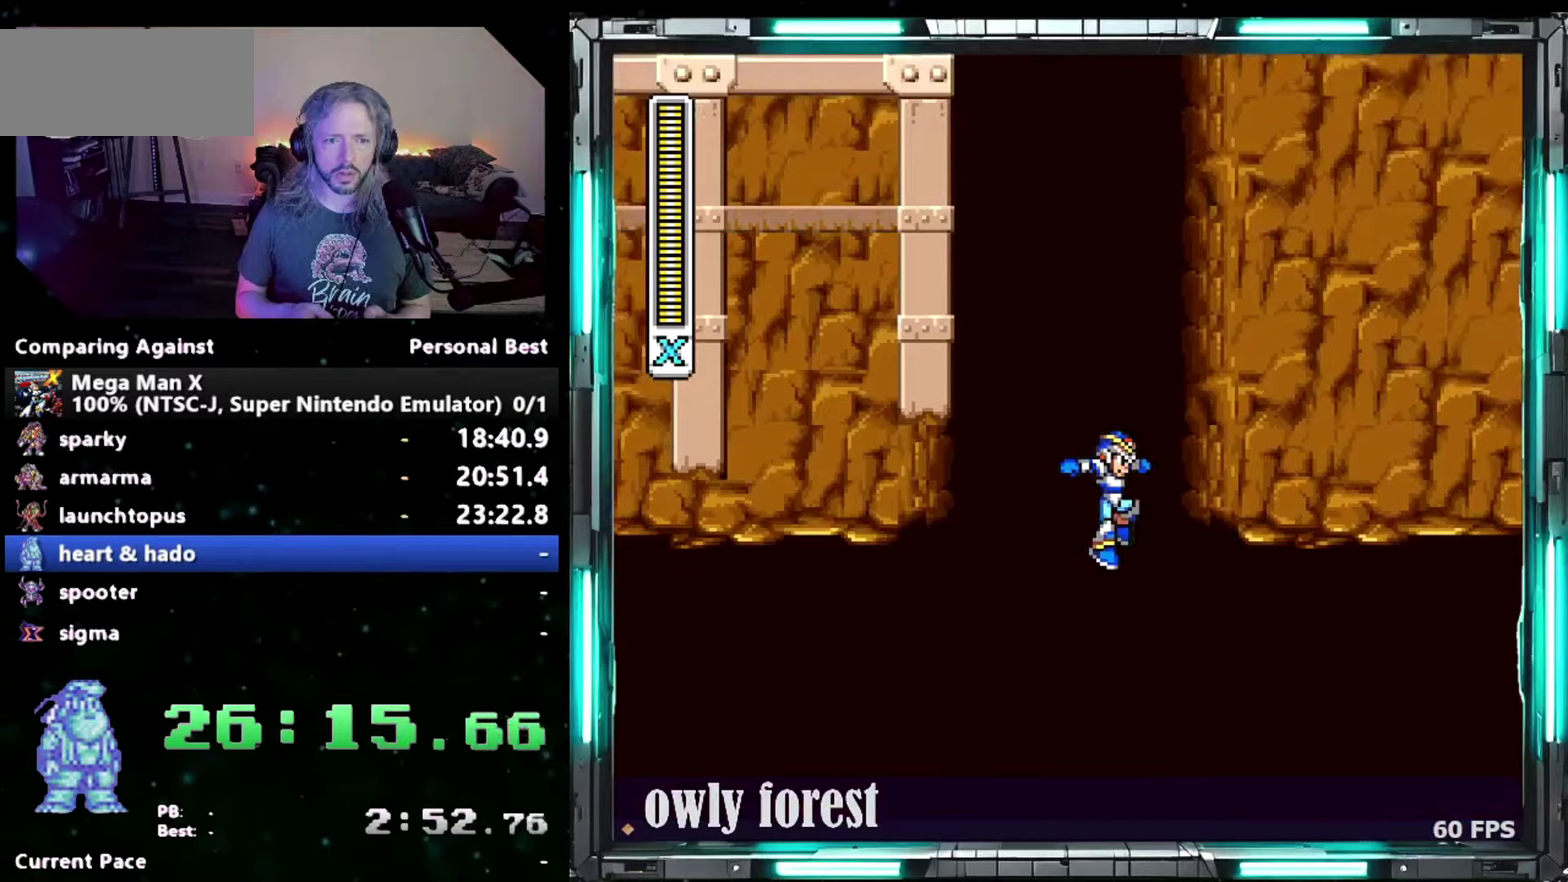
{"buttons": [], "events": [[83, "DPAD_RIGHT", "down"], [333, "DPAD_RIGHT", "up"]]}
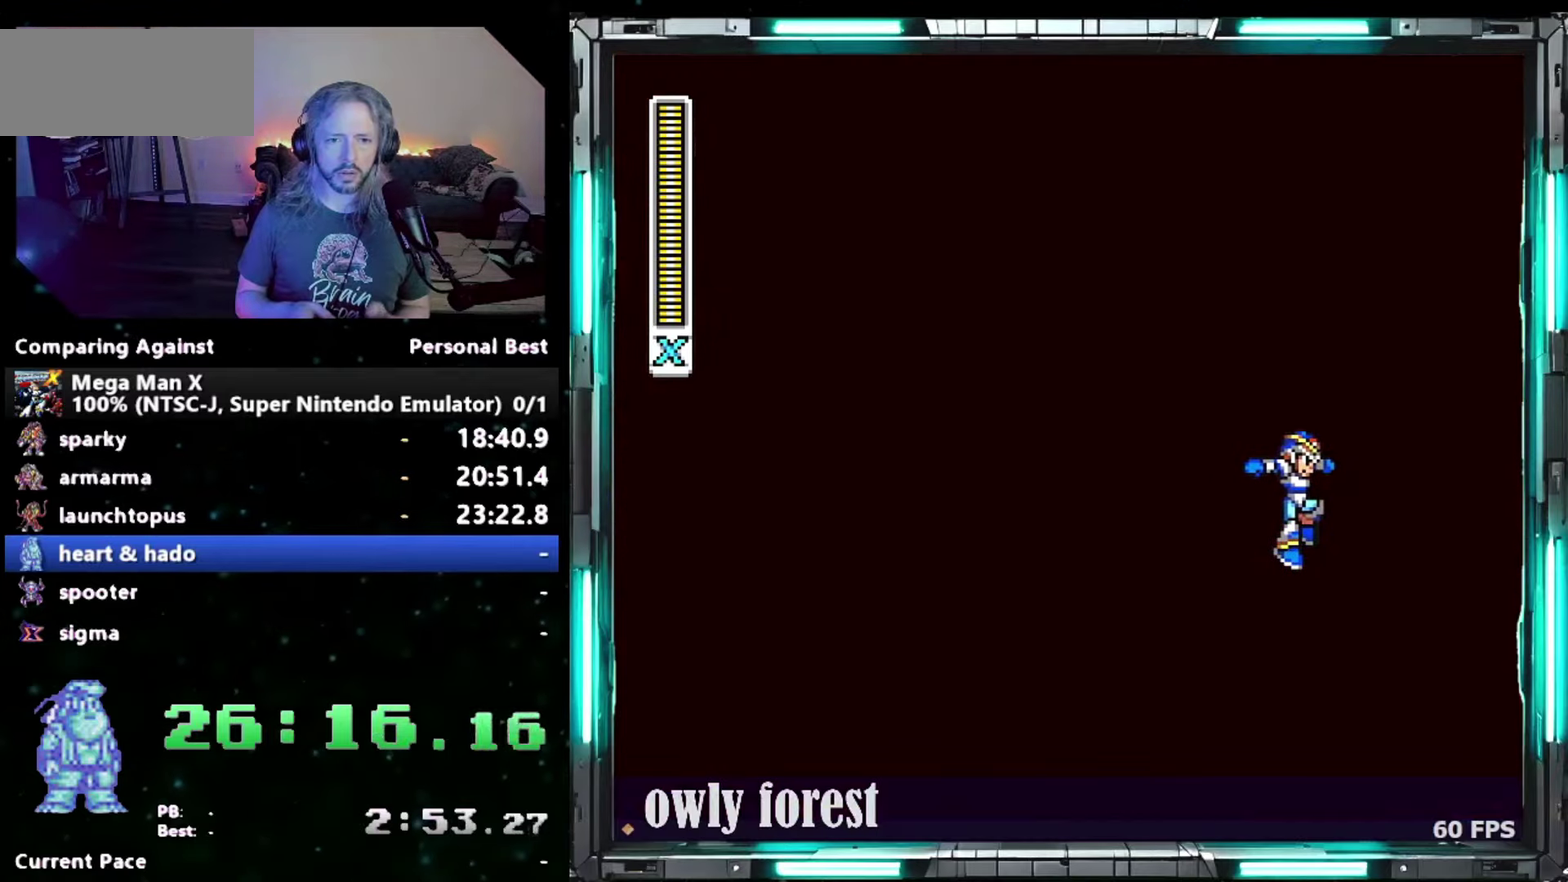
{"buttons": [], "events": []}
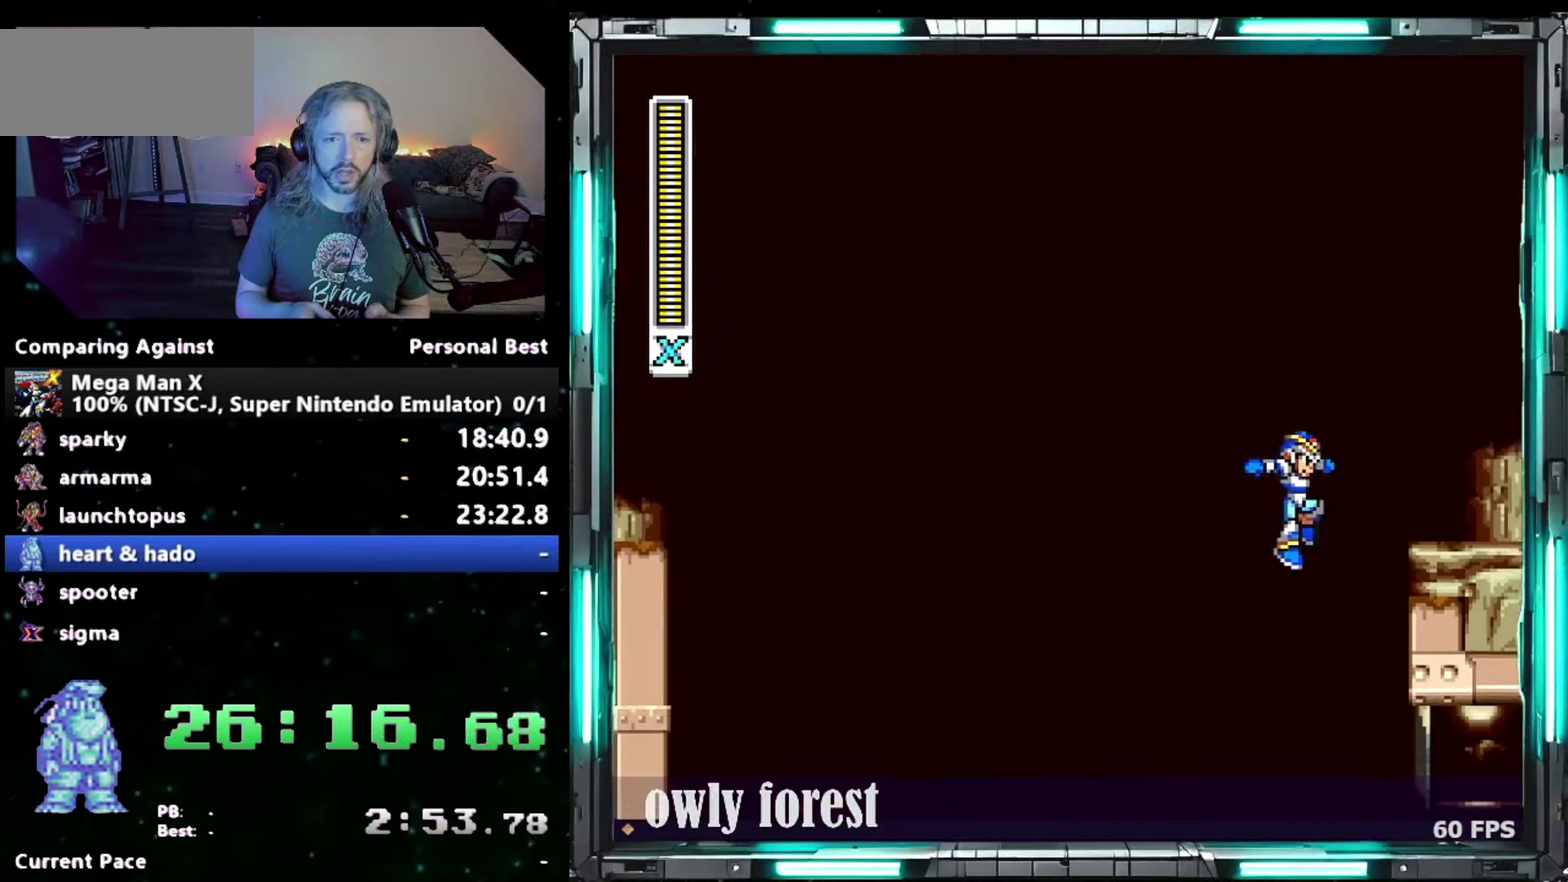
{"buttons": ["DPAD_RIGHT"], "events": [[117, "DPAD_RIGHT", "down"]]}
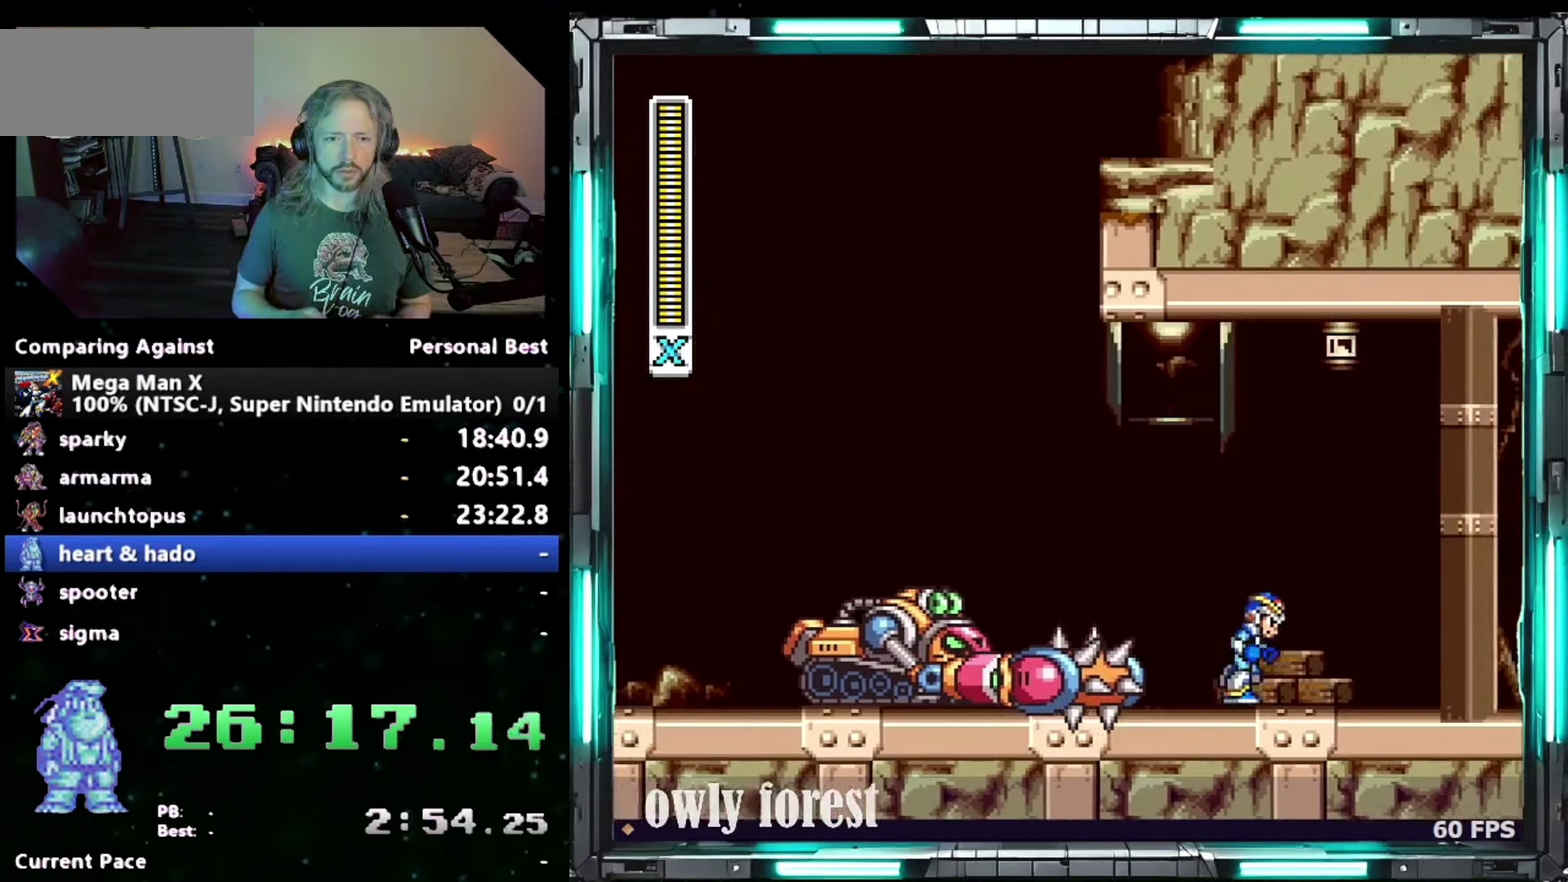
{"buttons": ["DPAD_RIGHT"], "events": []}
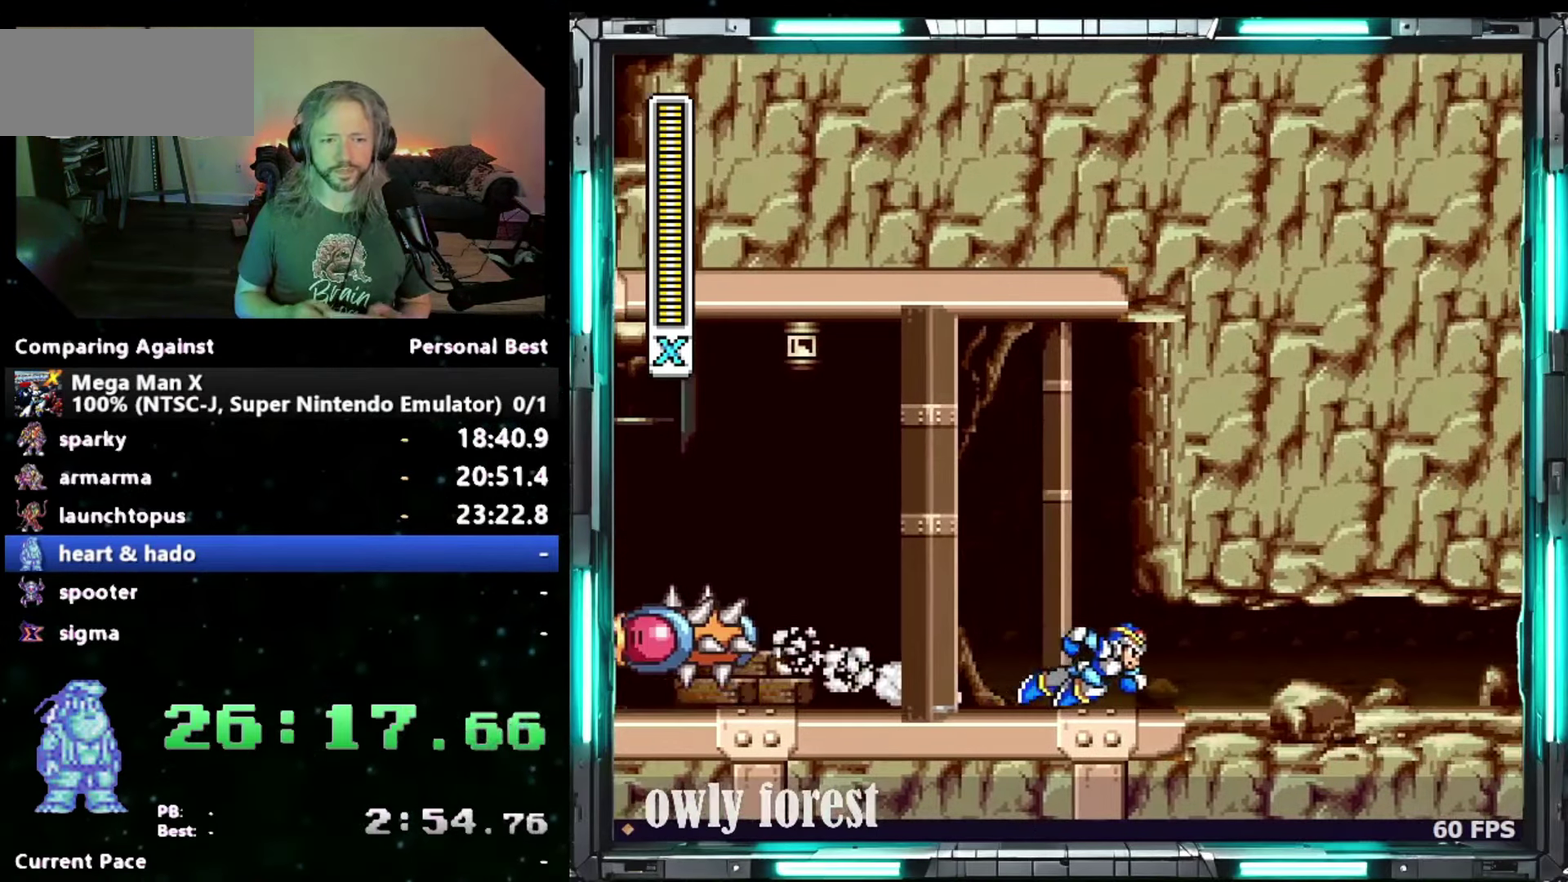
{"buttons": ["DPAD_RIGHT"], "events": []}
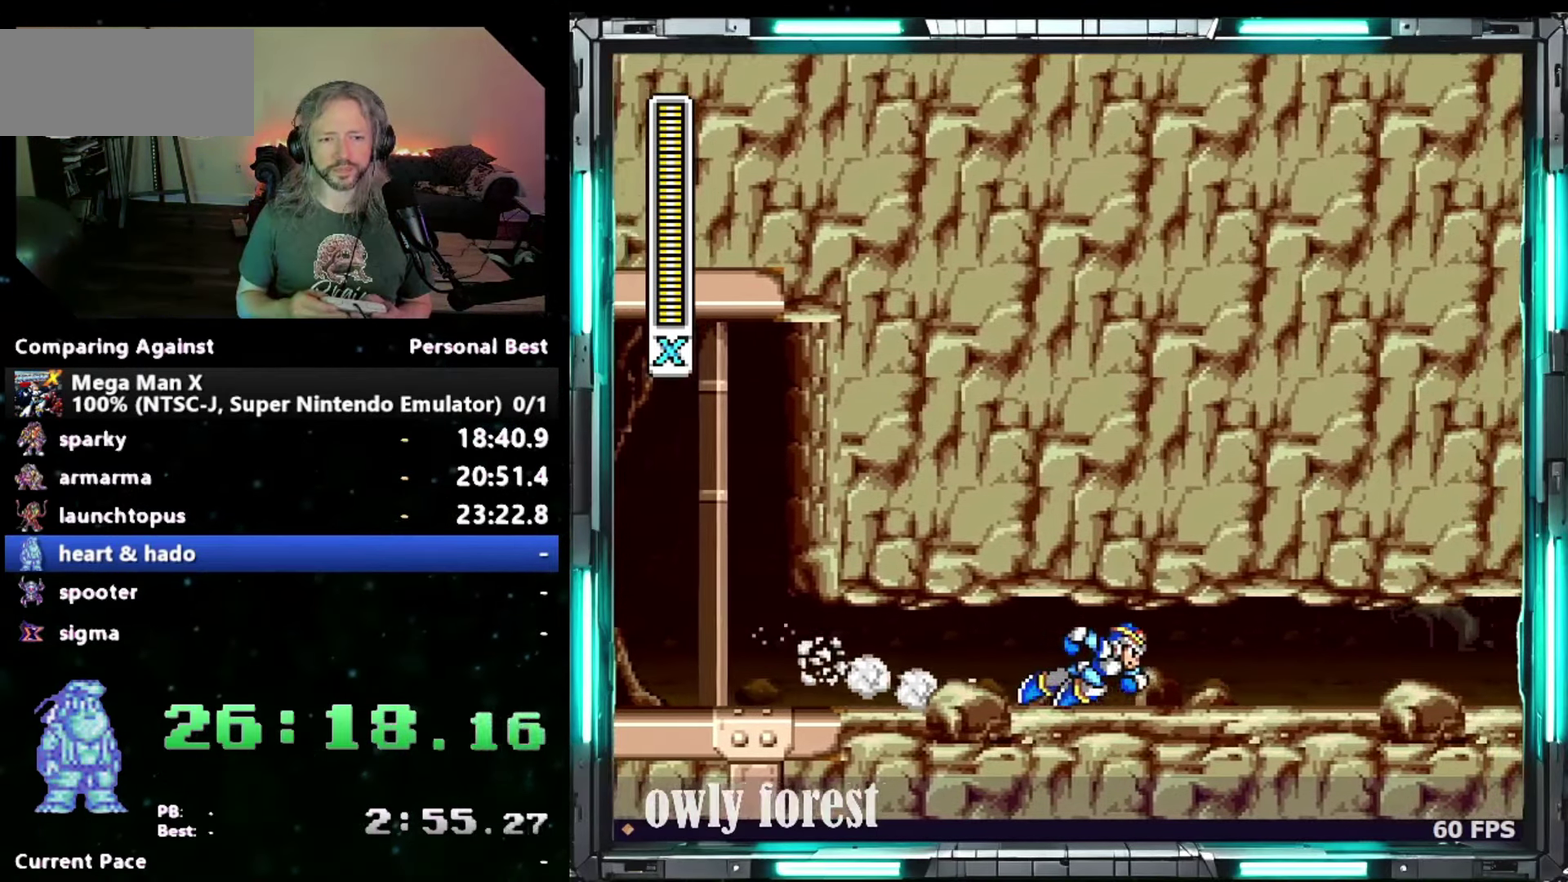
{"buttons": ["DPAD_RIGHT"], "events": []}
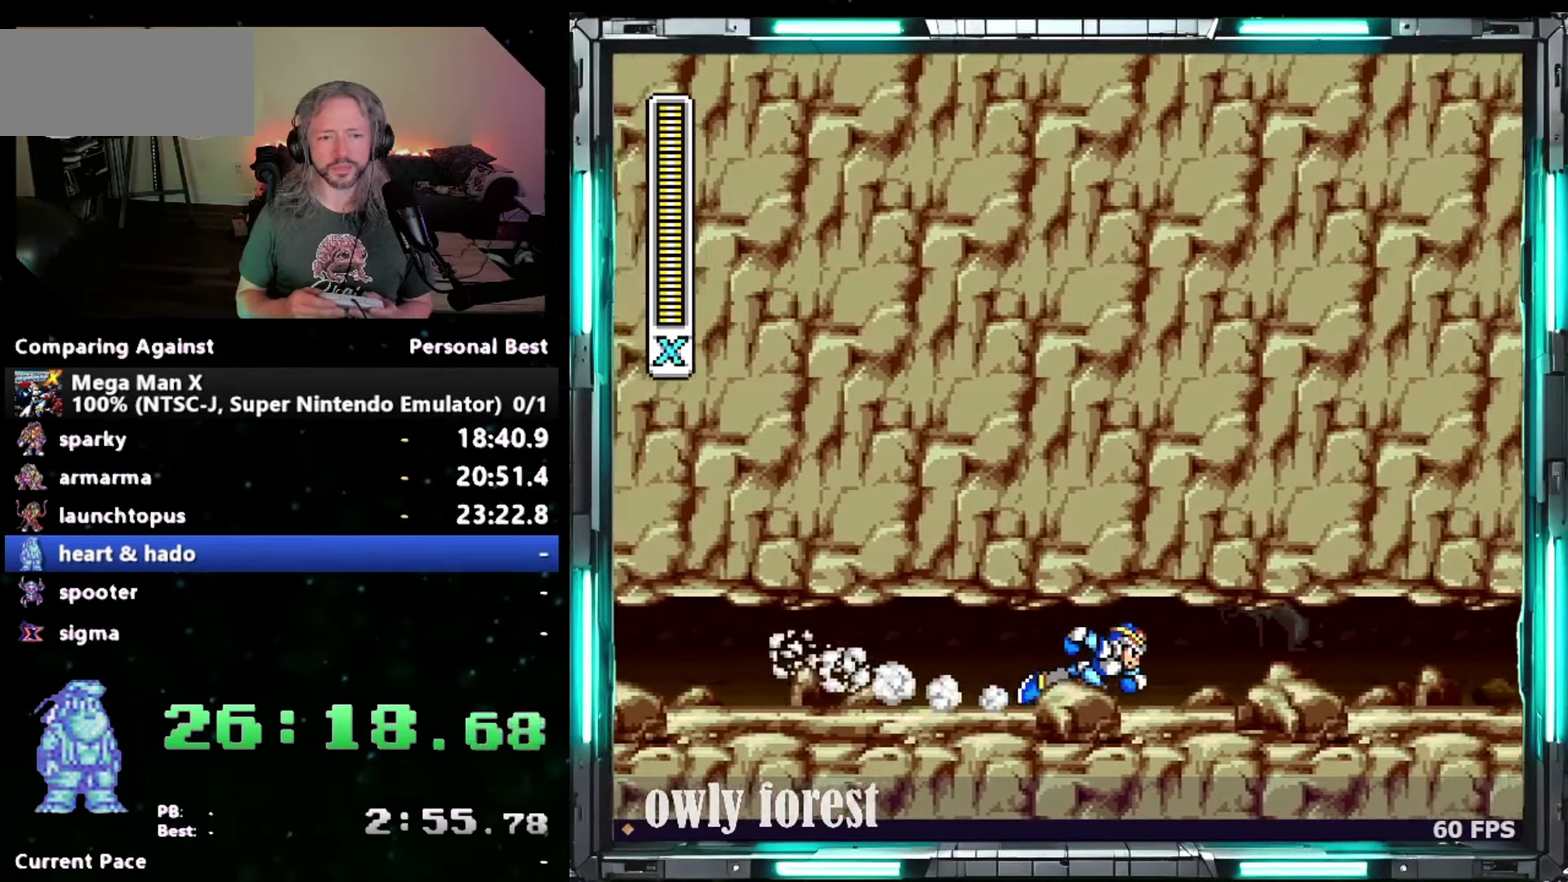
{"buttons": ["DPAD_RIGHT"], "events": []}
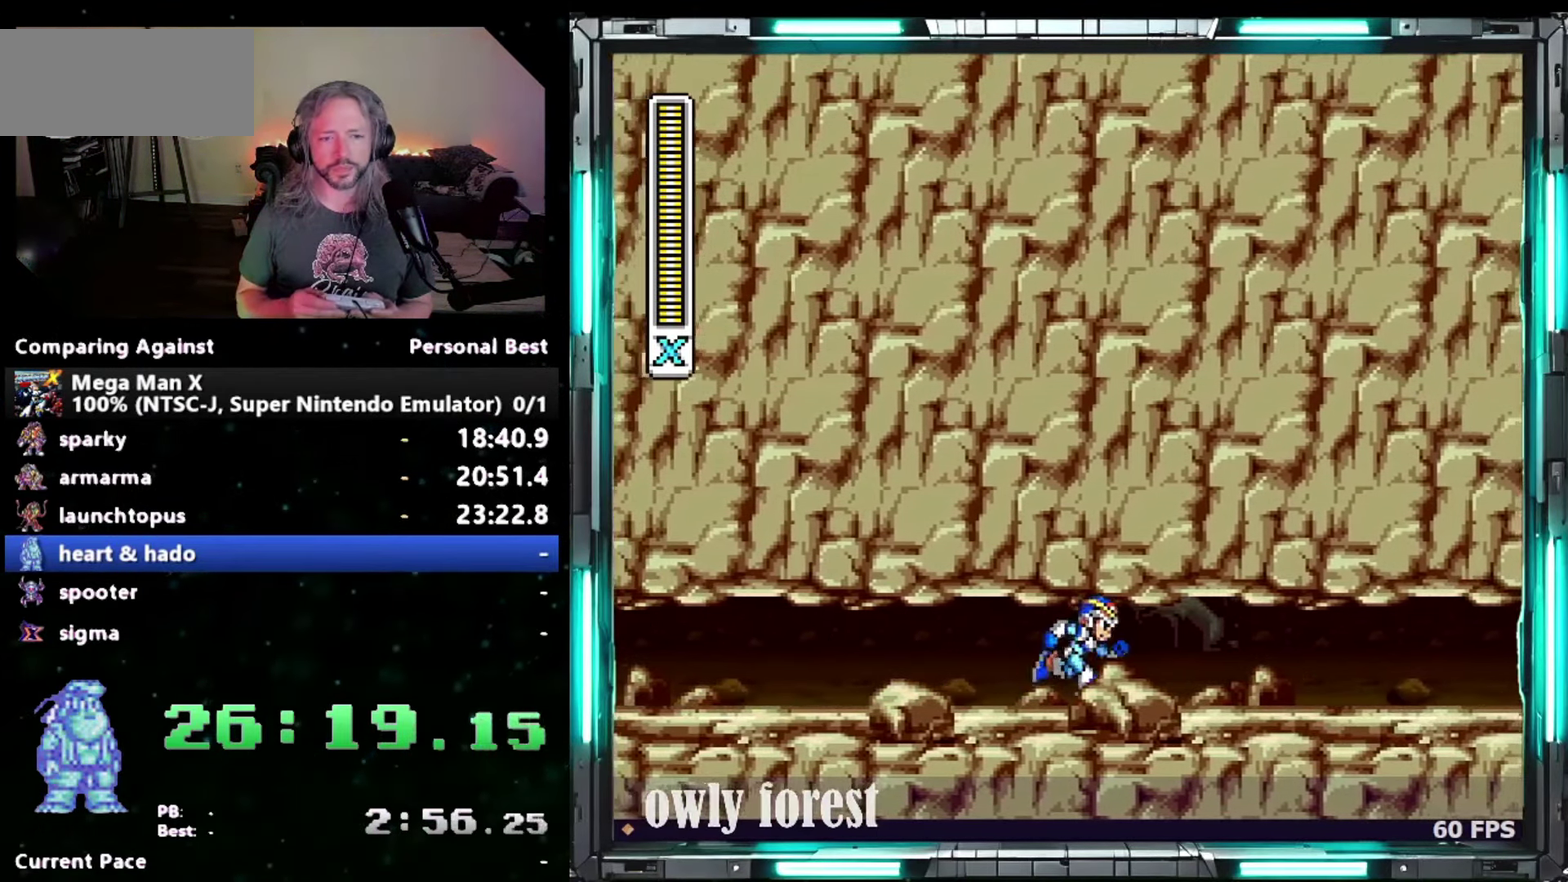
{"buttons": ["DPAD_RIGHT"], "events": [[150, "DPAD_UP", "down"], [400, "DPAD_UP", "up"]]}
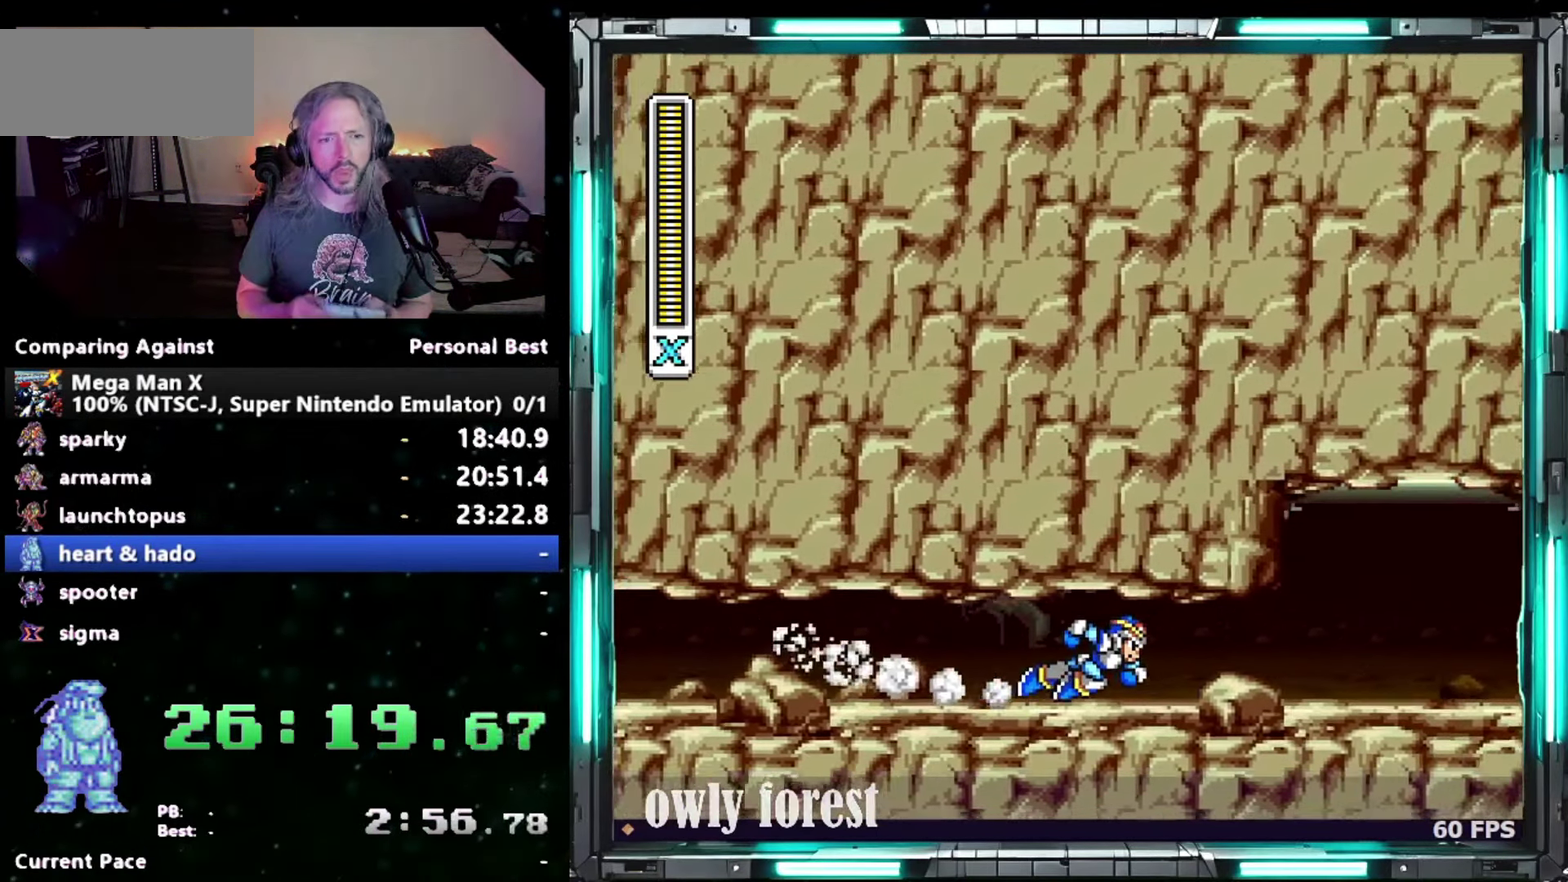
{"buttons": ["DPAD_RIGHT"], "events": []}
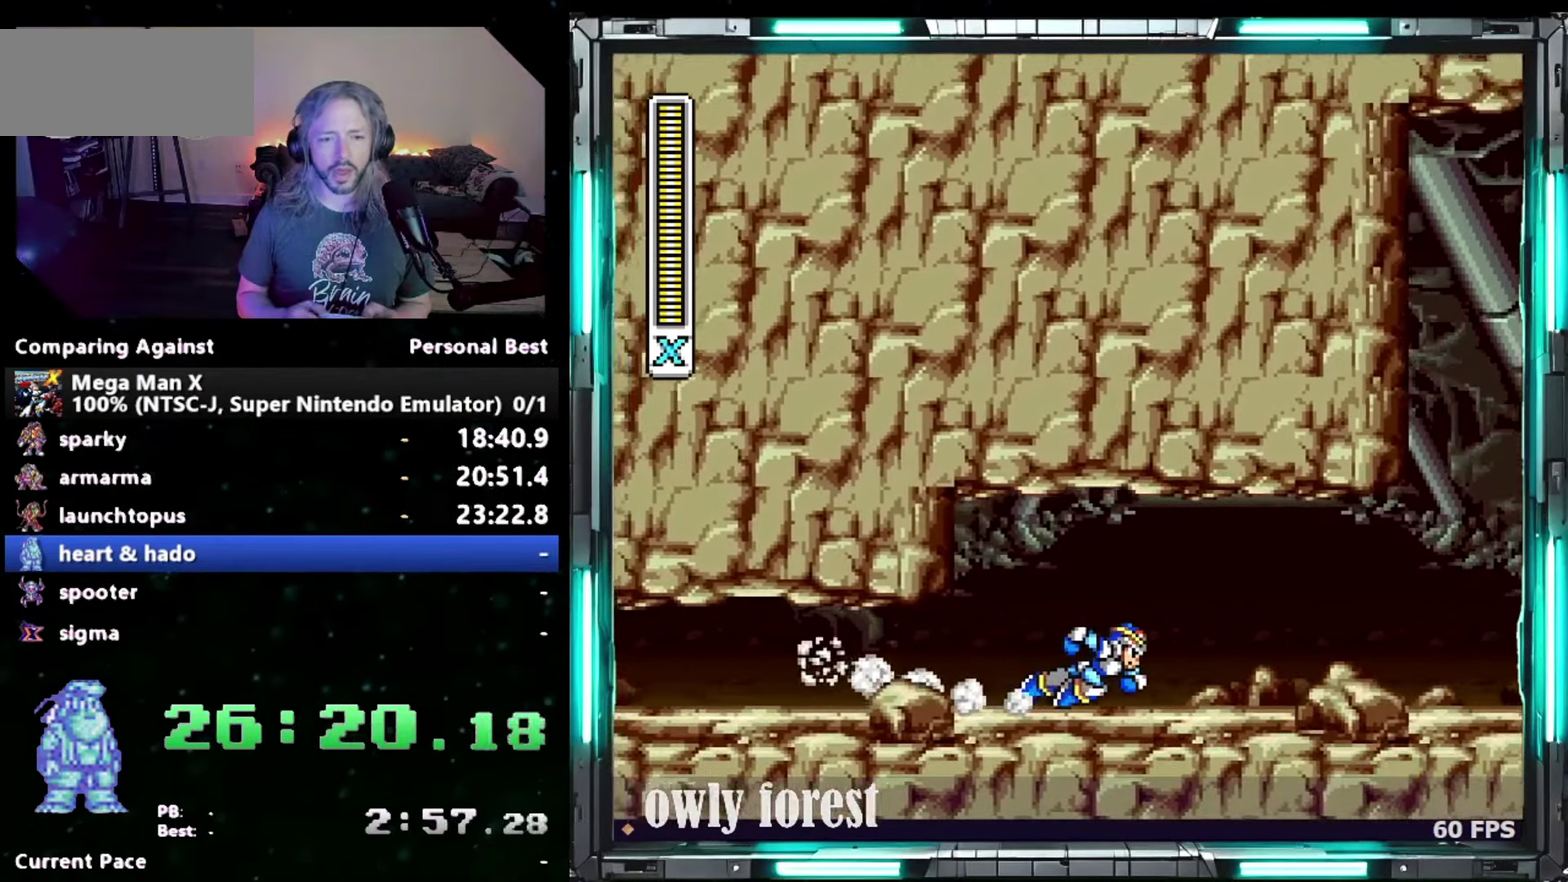
{"buttons": ["DPAD_RIGHT"], "events": []}
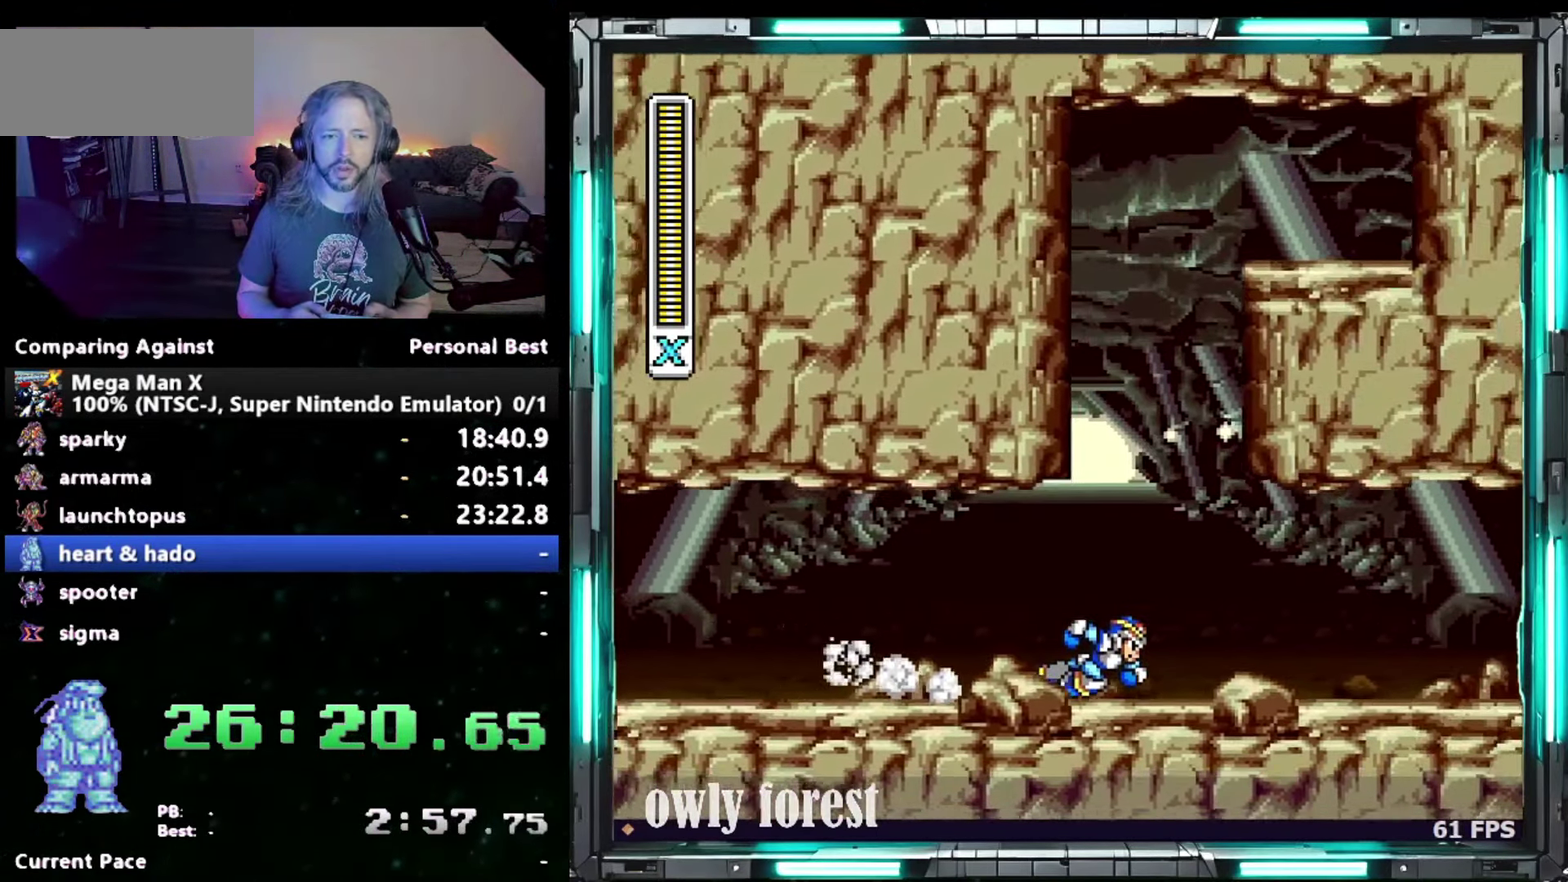
{"buttons": ["DPAD_RIGHT"], "events": []}
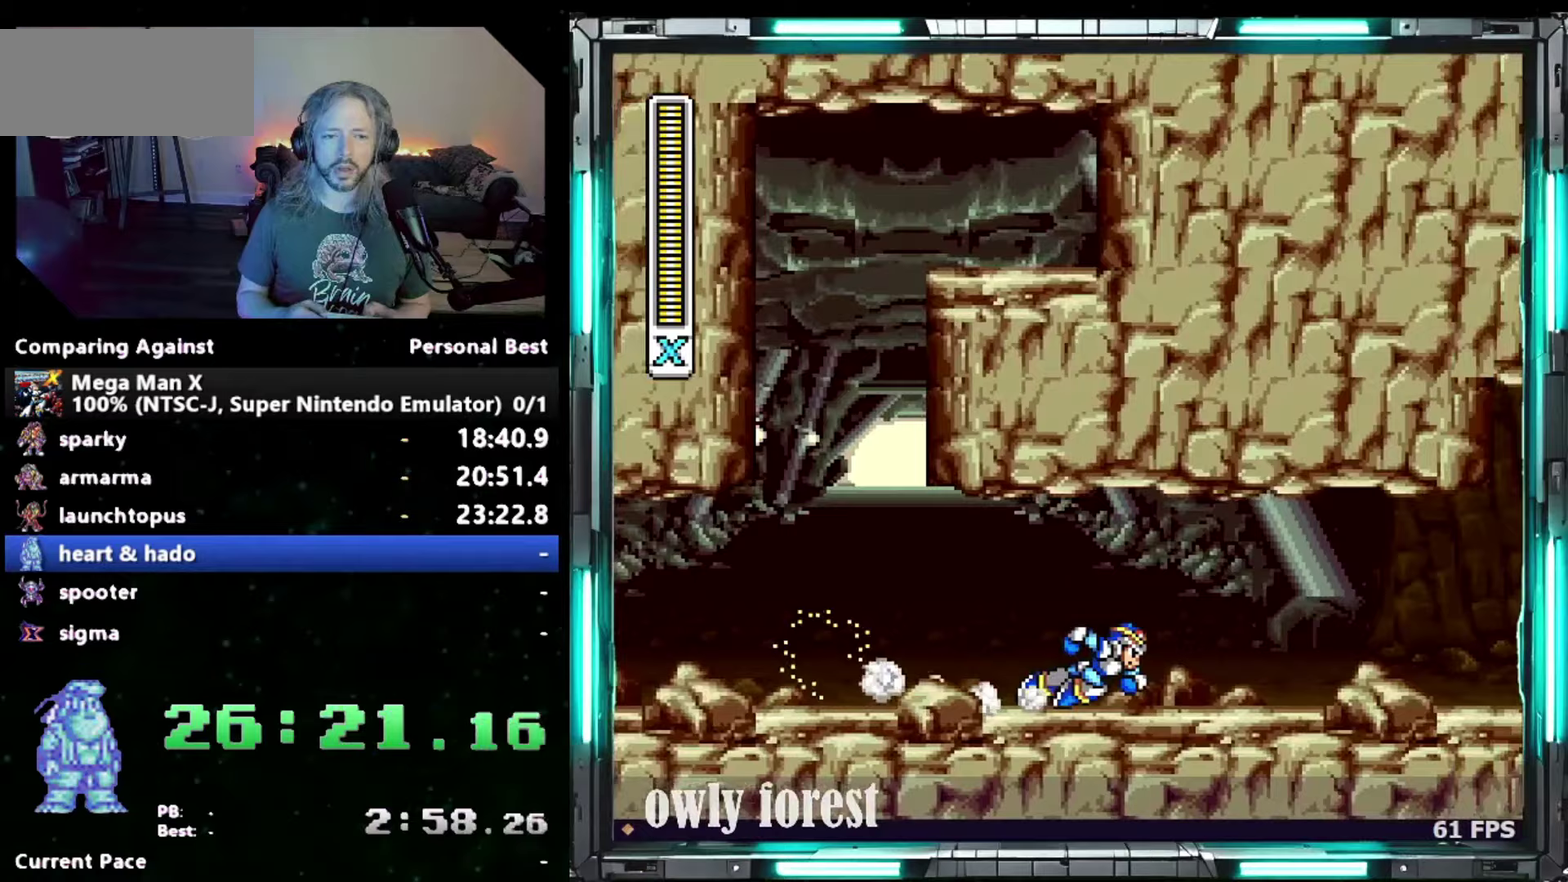
{"buttons": ["DPAD_RIGHT"], "events": []}
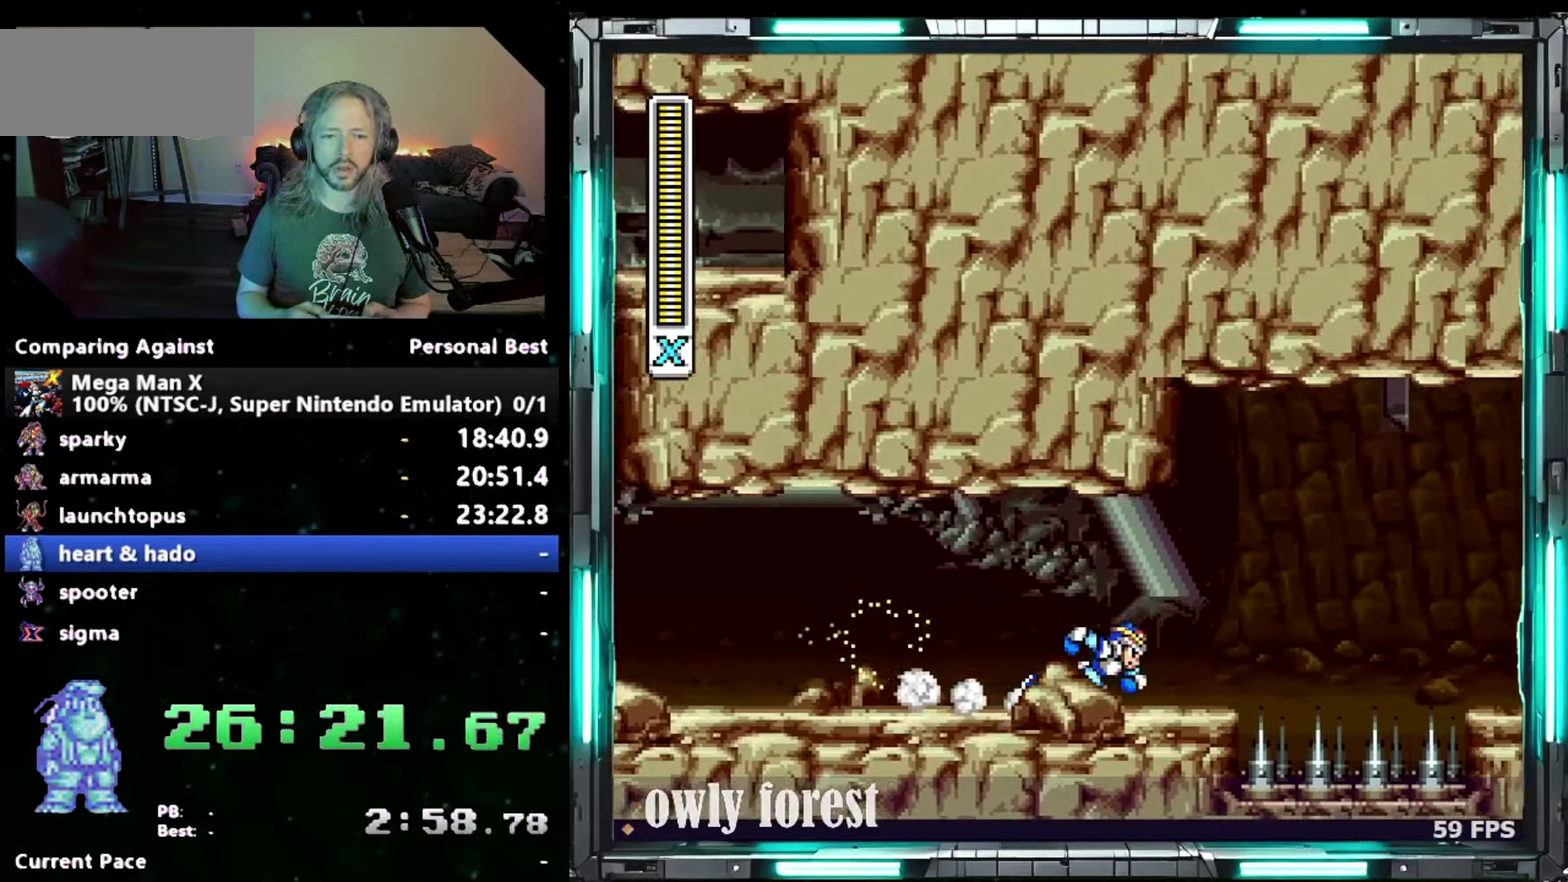
{"buttons": ["B", "DPAD_UP", "DPAD_RIGHT"], "events": [[300, "DPAD_UP", "down"], [400, "B", "down"]]}
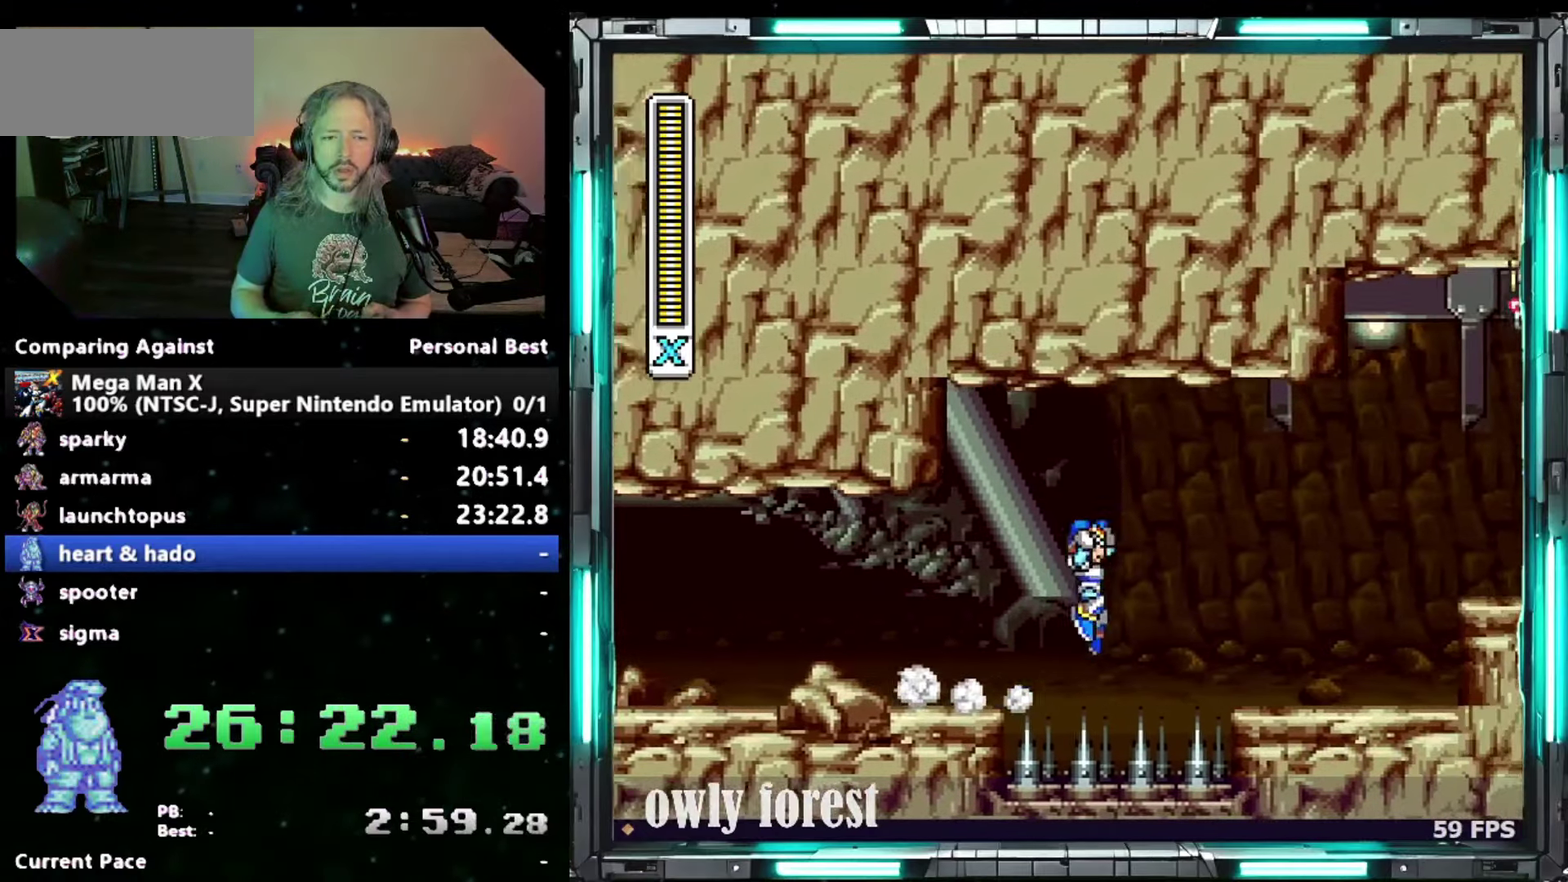
{"buttons": ["DPAD_RIGHT"], "events": [[333, "DPAD_UP", "up"], [367, "B", "up"]]}
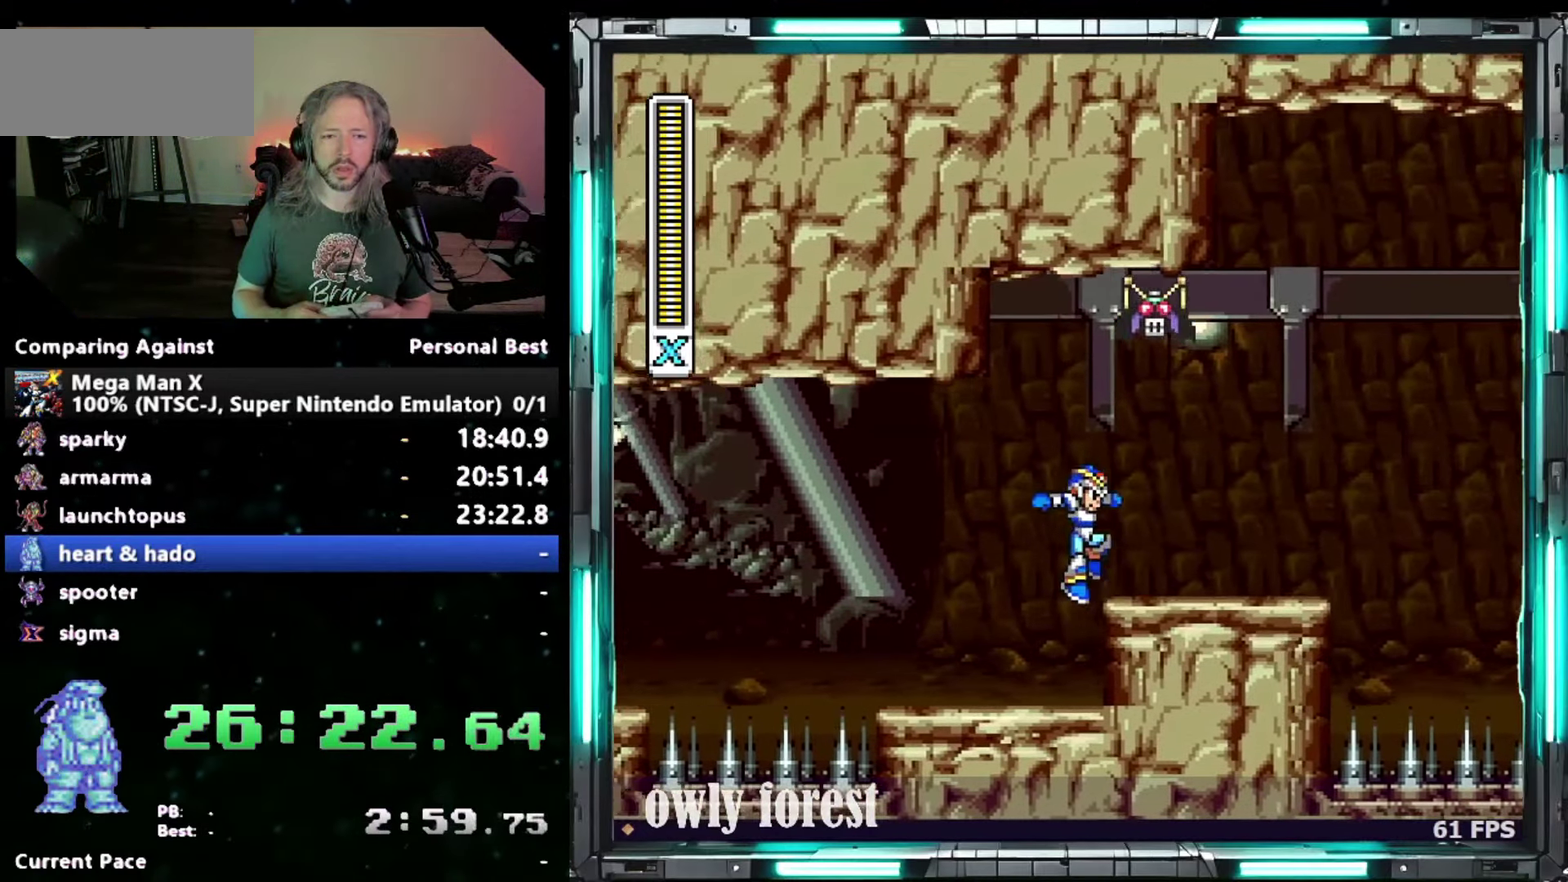
{"buttons": ["B", "DPAD_UP", "DPAD_RIGHT"], "events": [[233, "DPAD_UP", "down"], [333, "B", "down"]]}
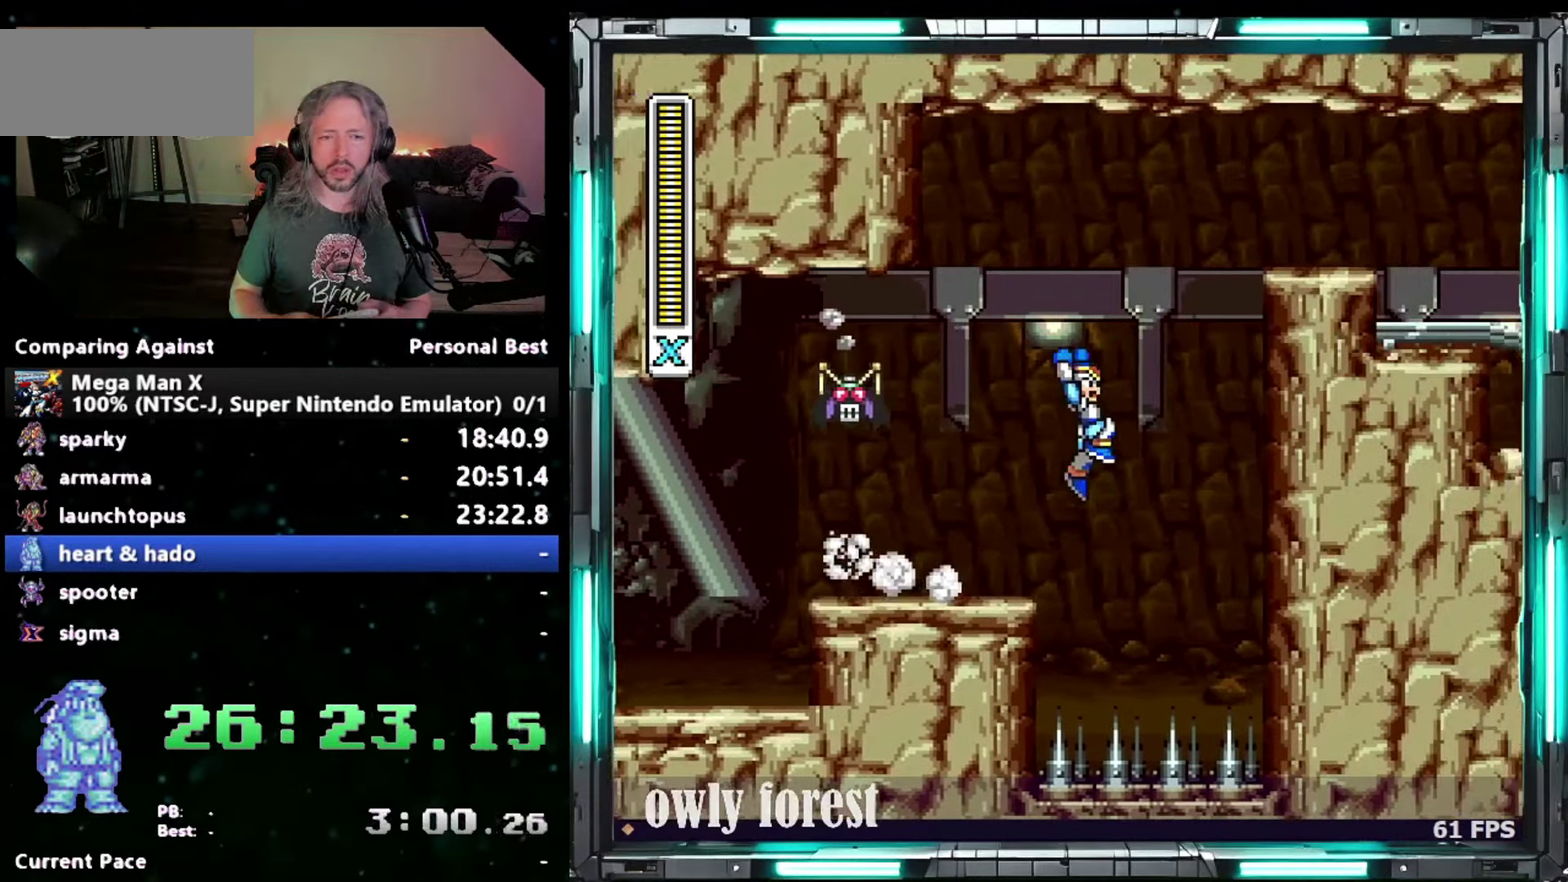
{"buttons": ["B", "DPAD_RIGHT"], "events": [[217, "DPAD_UP", "up"], [233, "B", "up"], [333, "B", "down"]]}
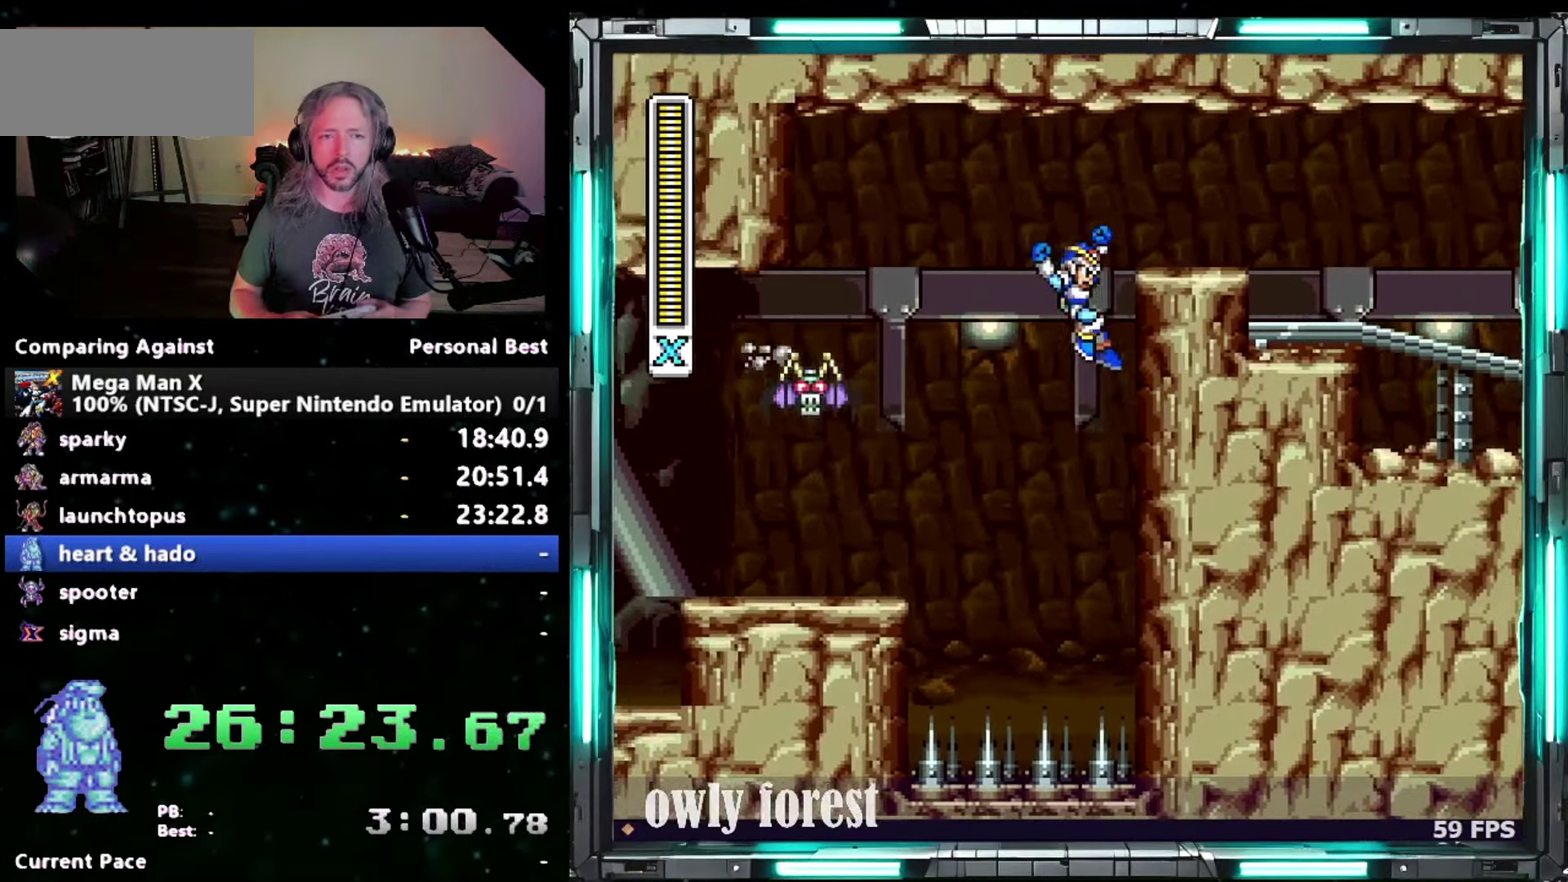
{"buttons": ["DPAD_RIGHT"], "events": [[267, "Y", "down"], [300, "DPAD_UP", "down"], [367, "B", "up"], [400, "DPAD_UP", "up"], [433, "Y", "up"]]}
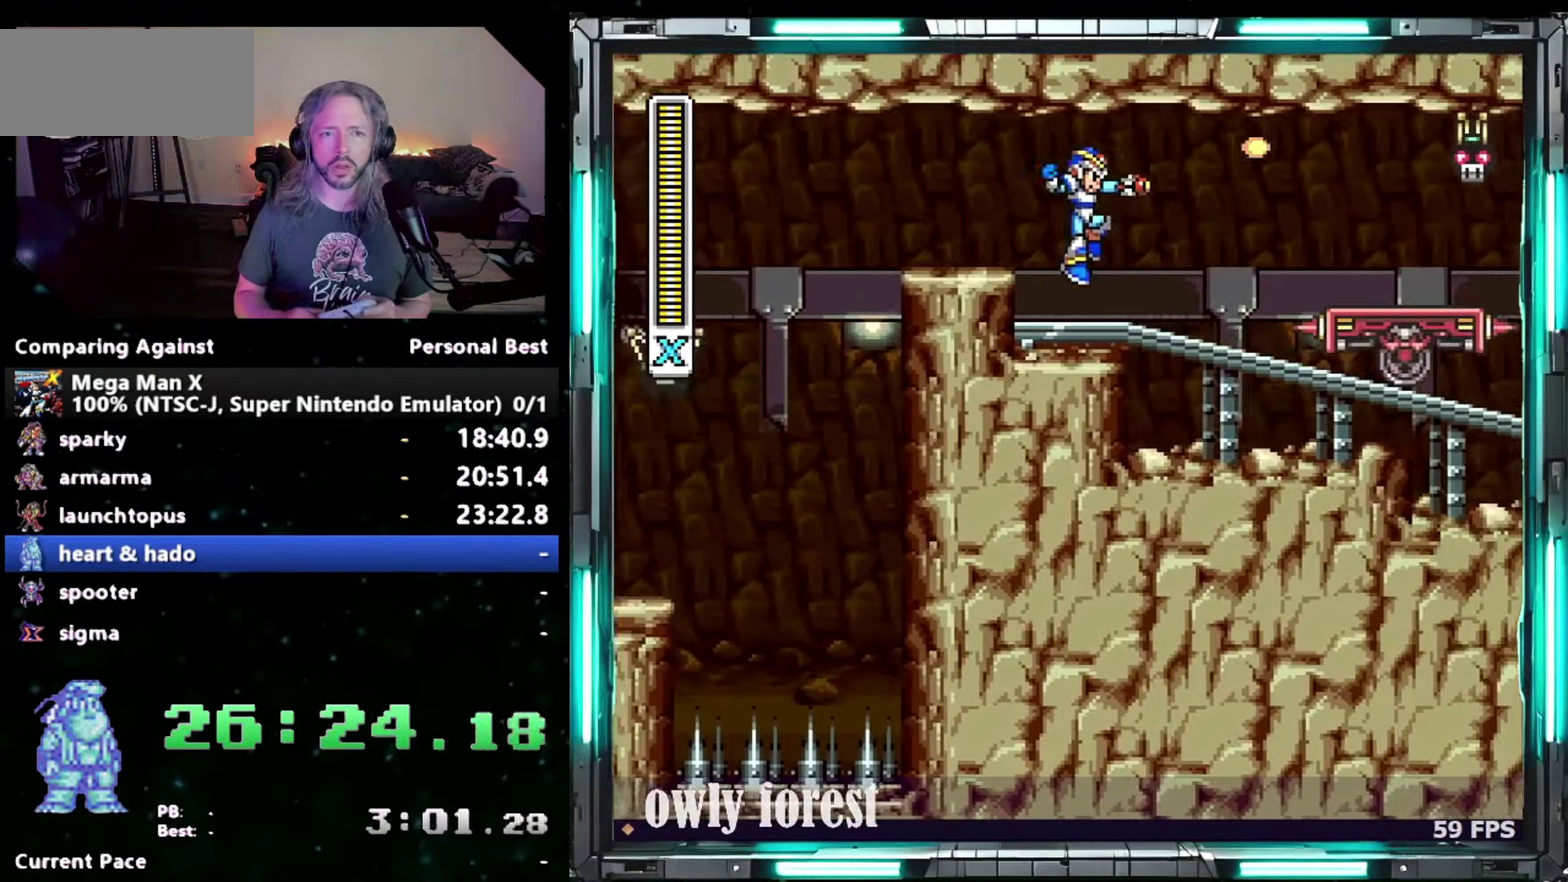
{"buttons": ["Y", "DPAD_RIGHT"], "events": [[233, "B", "down"], [333, "DPAD_UP", "down"], [400, "Y", "down"], [433, "B", "up"], [483, "DPAD_UP", "up"]]}
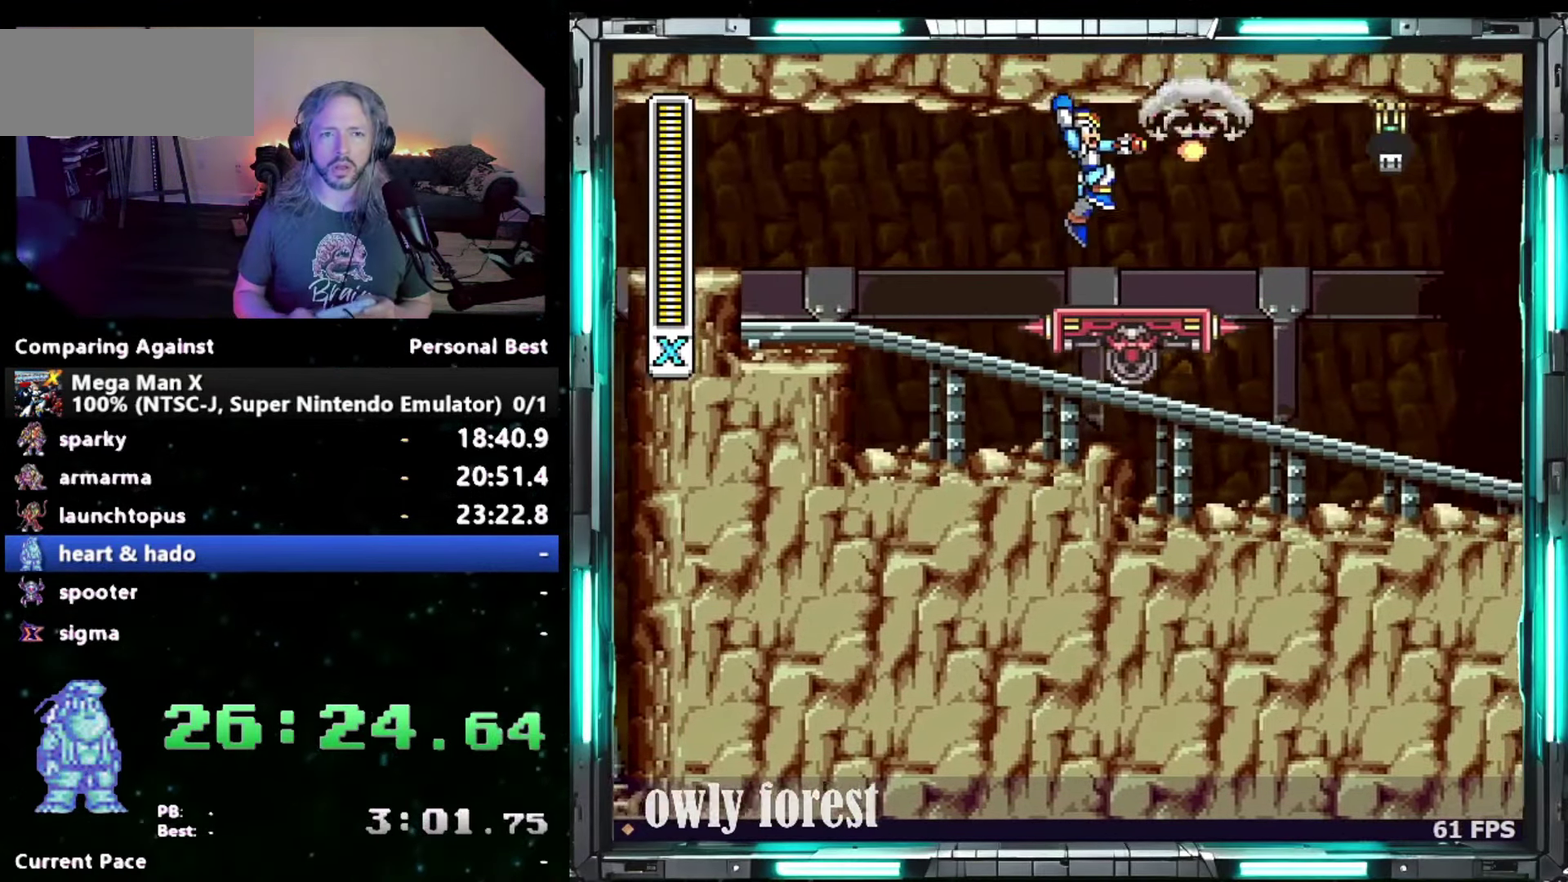
{"buttons": [], "events": [[50, "DPAD_RIGHT", "up"], [50, "Y", "up"]]}